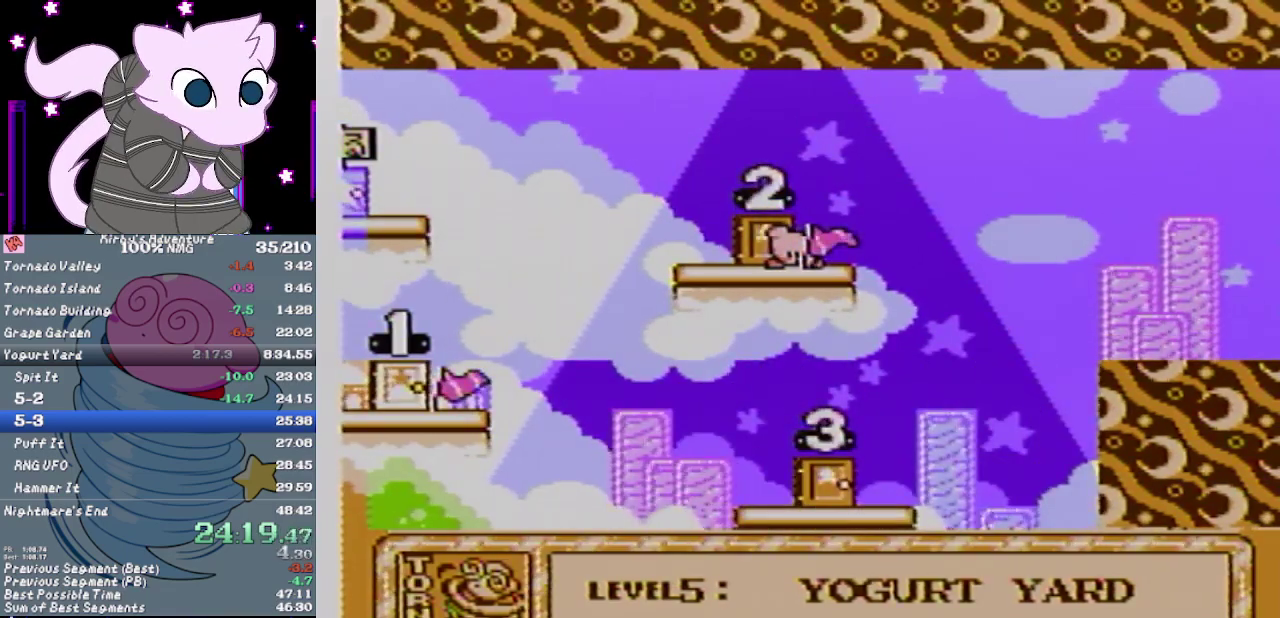
Gameplay with a controller (Nintendo layout); each line is a JSON object with the inputs held at the frame after it. "events" lists button and stick changes between this image and that frame as [ms after this image, input, new state], when the widget could be followed in between. Not read: L3 R3.
{"buttons": ["DPAD_DOWN"], "events": [[17, "DPAD_DOWN", "down"]]}
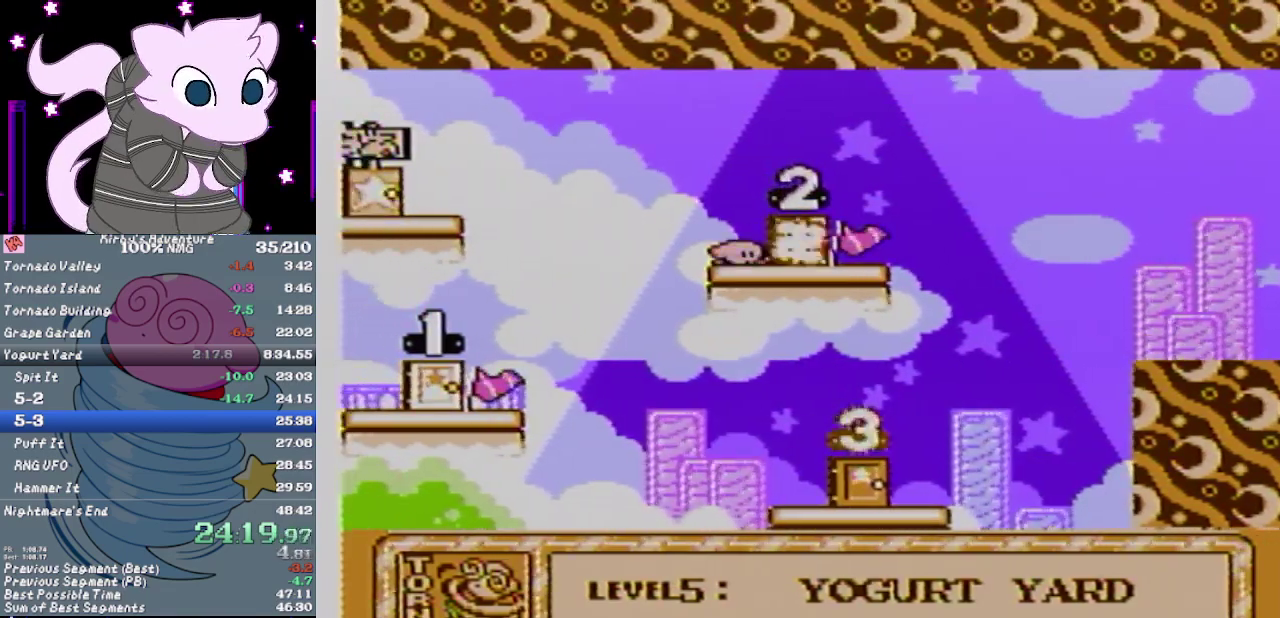
{"buttons": ["DPAD_LEFT"], "events": [[50, "A", "down"], [167, "A", "up"], [300, "DPAD_DOWN", "up"], [300, "DPAD_LEFT", "down"]]}
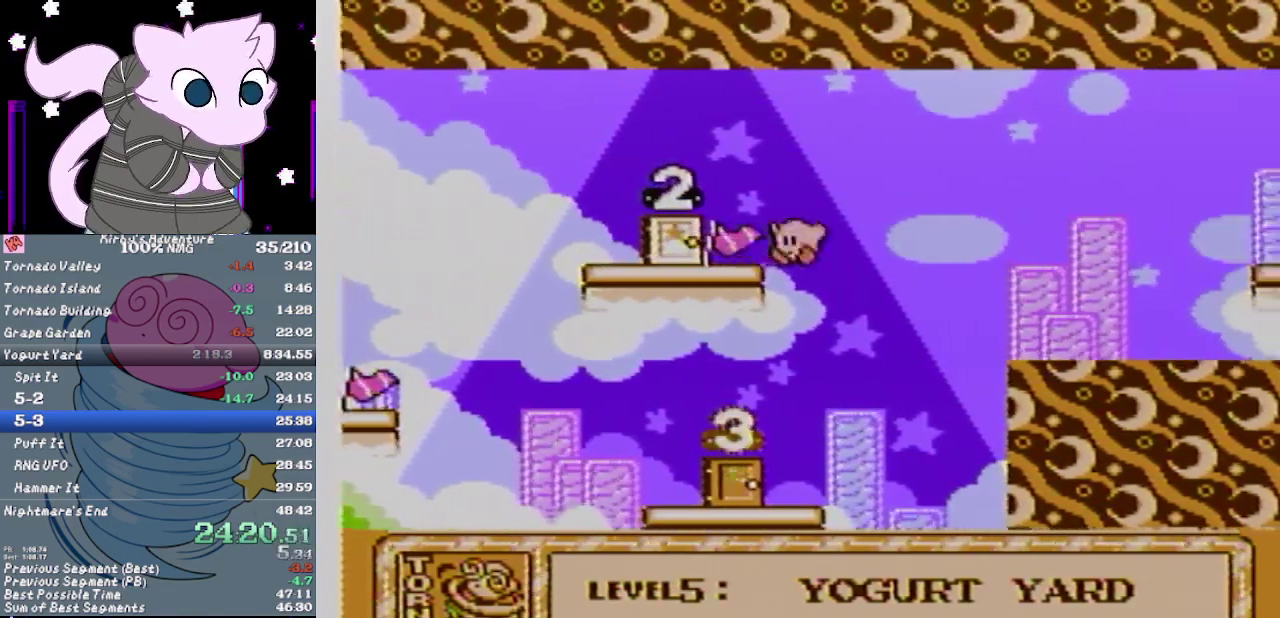
{"buttons": ["DPAD_LEFT"], "events": []}
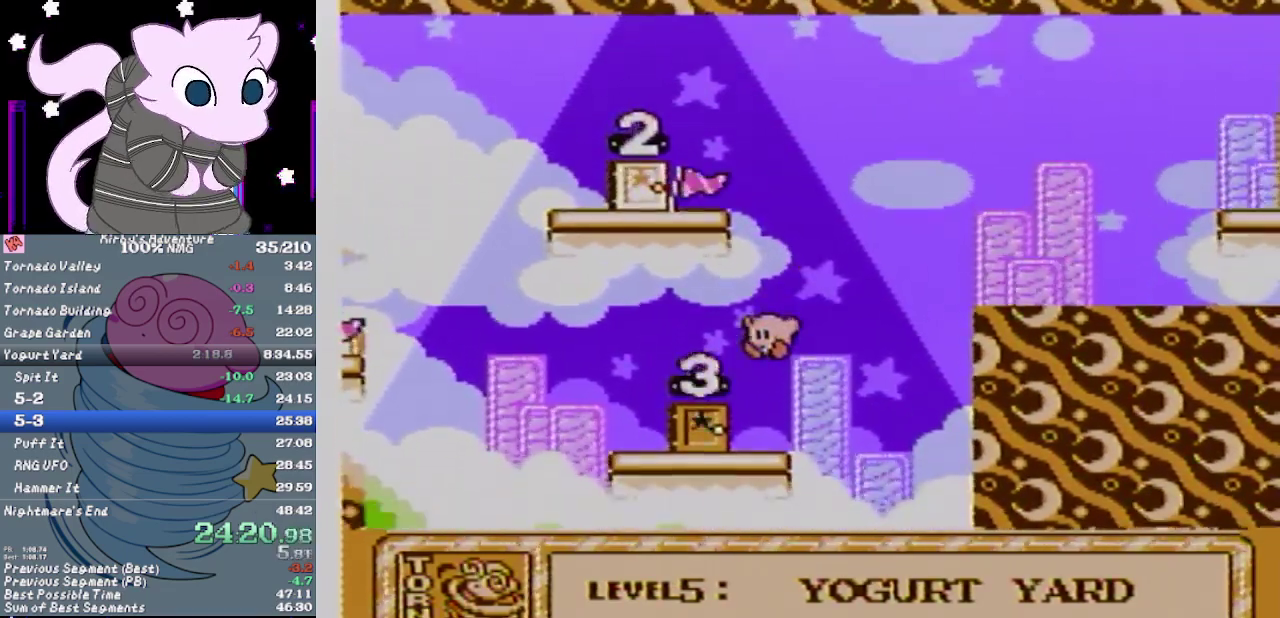
{"buttons": ["A", "DPAD_UP", "DPAD_RIGHT"], "events": [[267, "DPAD_UP", "down"], [300, "A", "down"], [333, "DPAD_LEFT", "up"], [367, "DPAD_RIGHT", "down"]]}
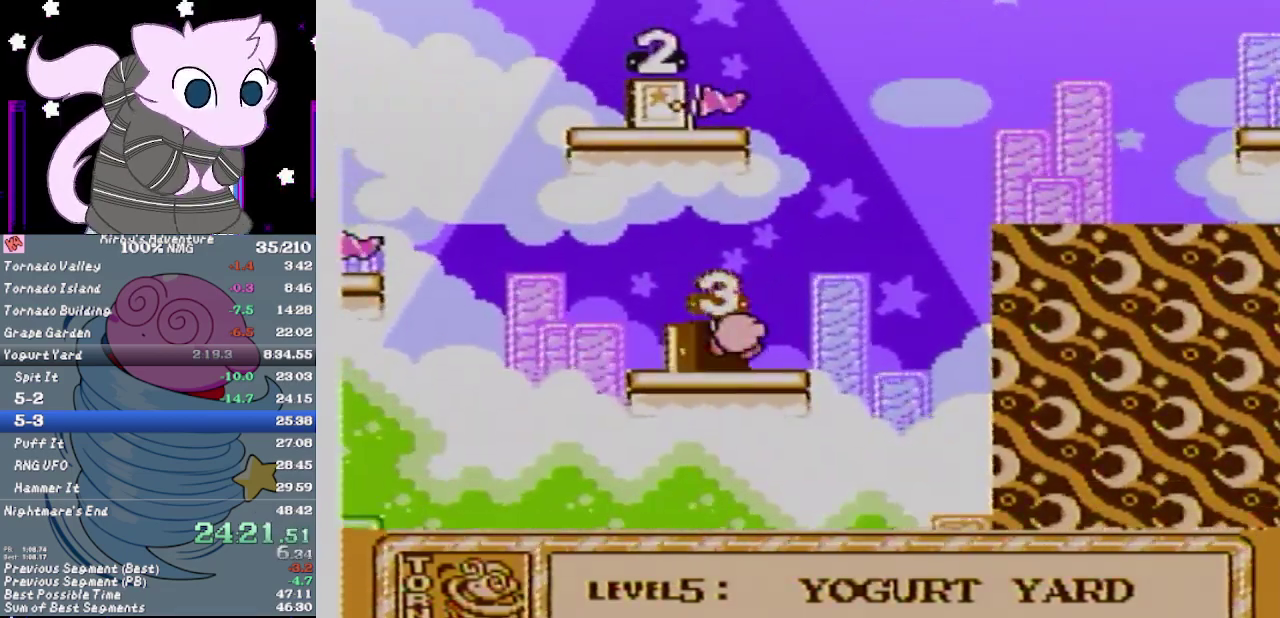
{"buttons": ["A", "DPAD_UP", "DPAD_RIGHT"], "events": []}
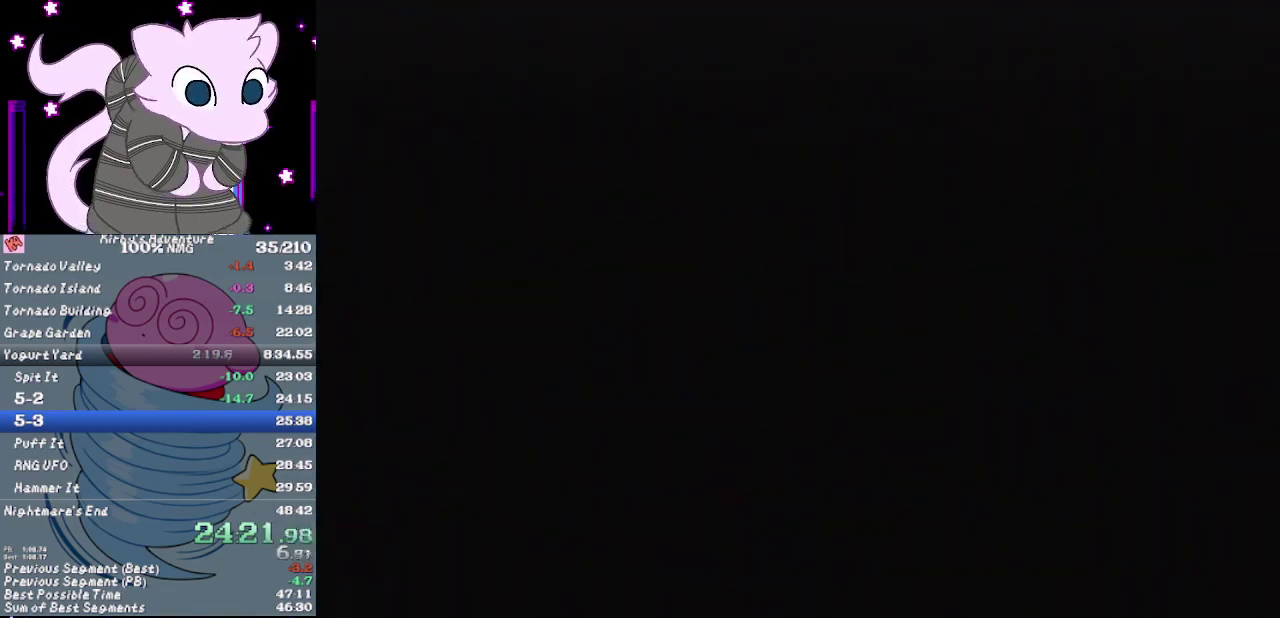
{"buttons": ["A", "DPAD_UP", "DPAD_RIGHT"], "events": []}
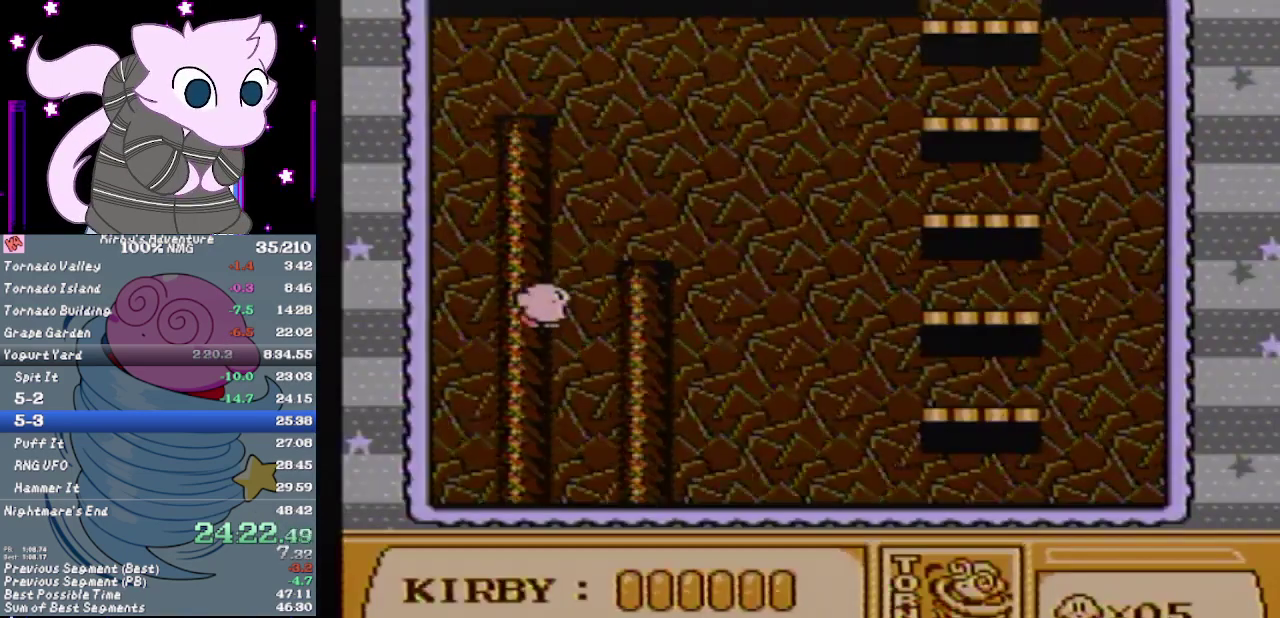
{"buttons": ["A", "DPAD_RIGHT"], "events": [[183, "DPAD_UP", "up"]]}
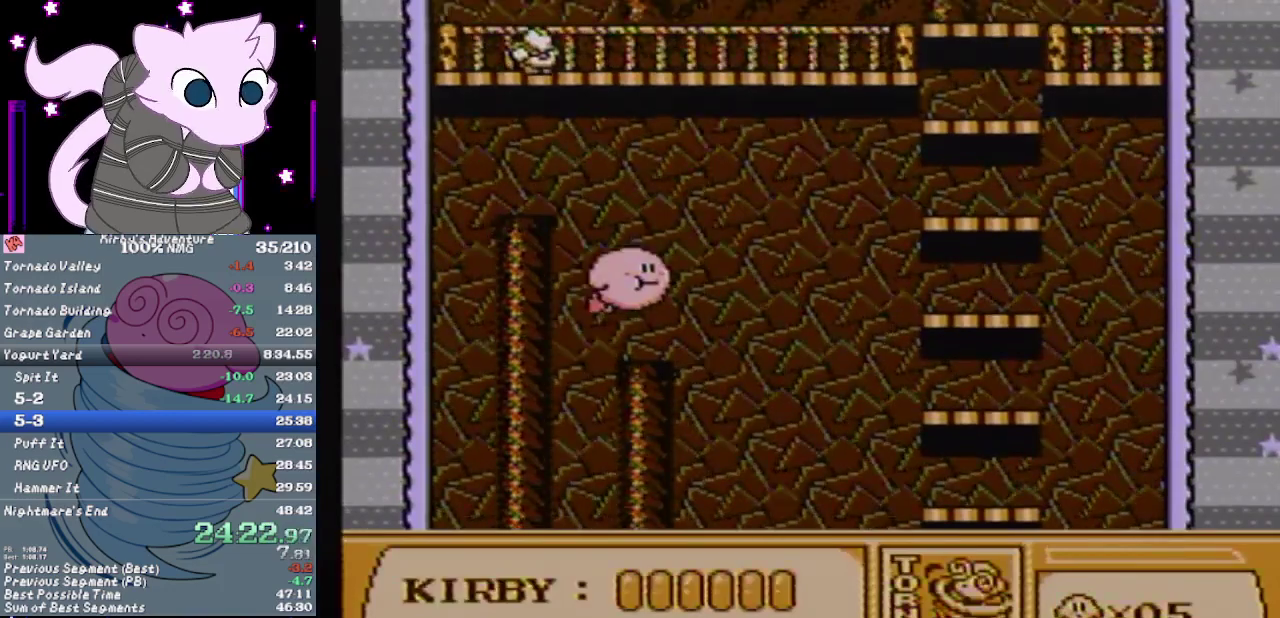
{"buttons": ["A", "DPAD_RIGHT"], "events": []}
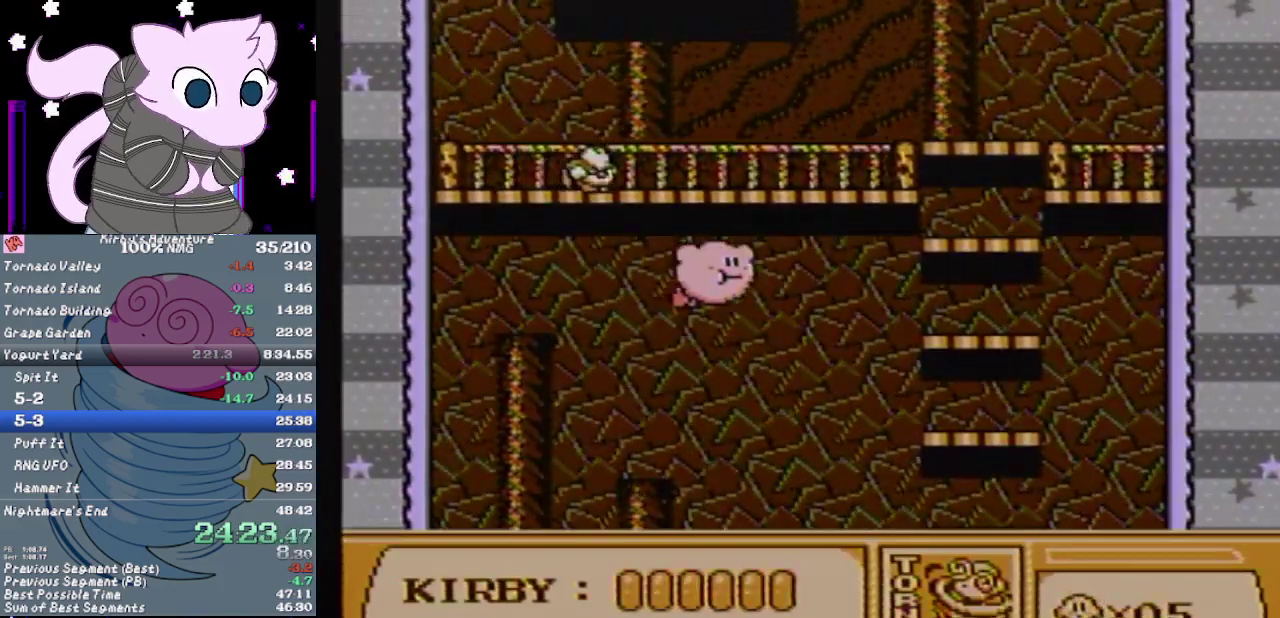
{"buttons": ["A", "DPAD_RIGHT"], "events": []}
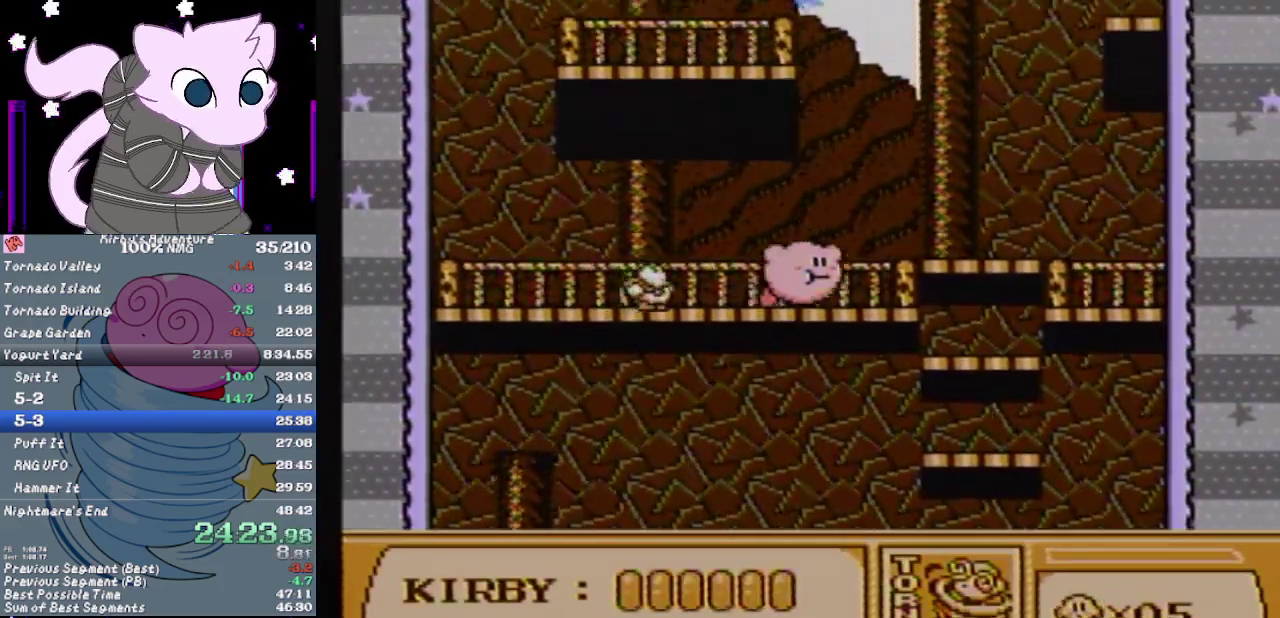
{"buttons": ["A", "DPAD_RIGHT"], "events": []}
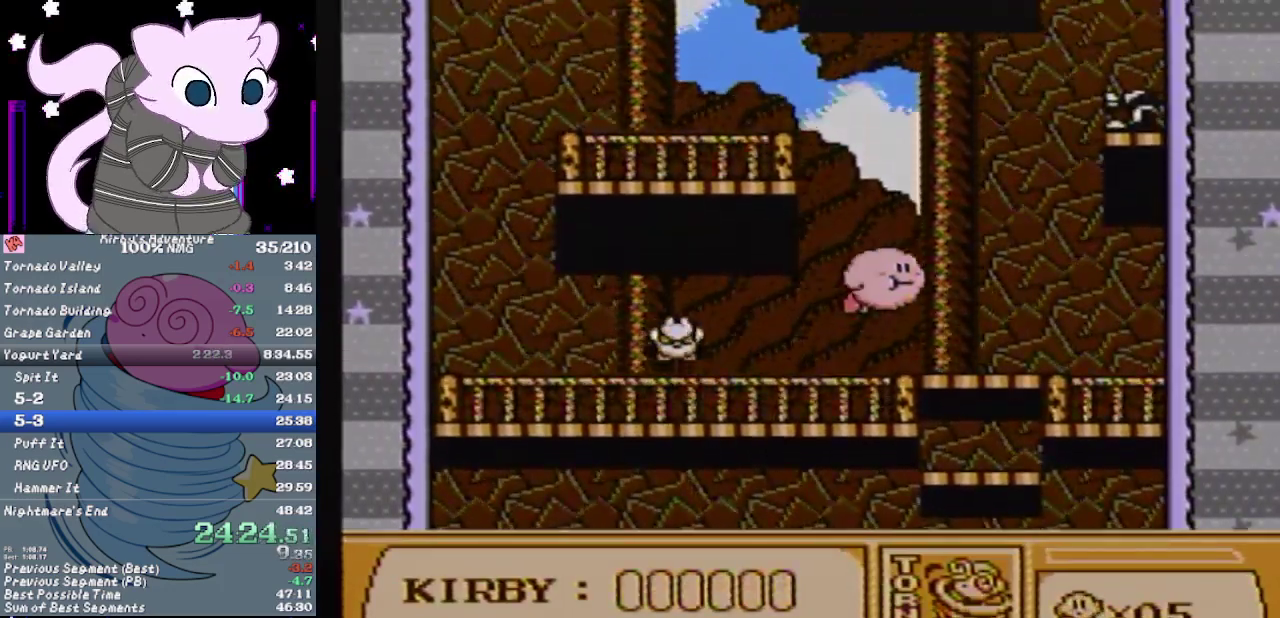
{"buttons": ["A", "DPAD_RIGHT"], "events": []}
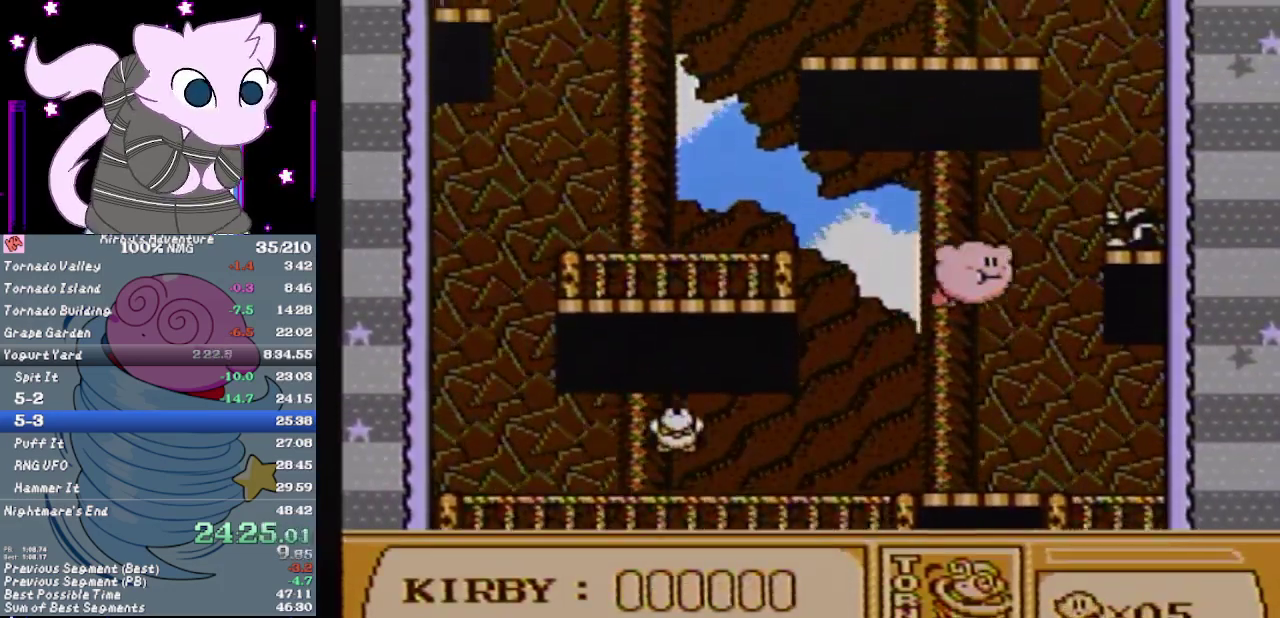
{"buttons": ["A"], "events": [[283, "DPAD_RIGHT", "up"], [417, "DPAD_LEFT", "down"], [500, "DPAD_LEFT", "up"]]}
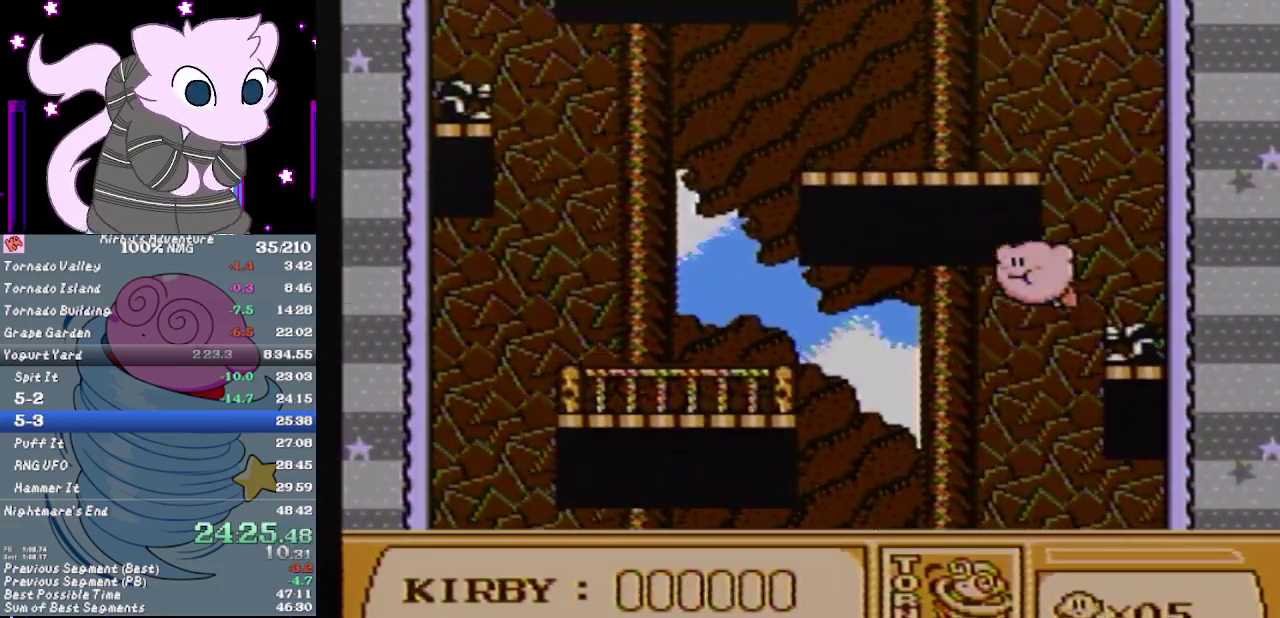
{"buttons": ["A"], "events": []}
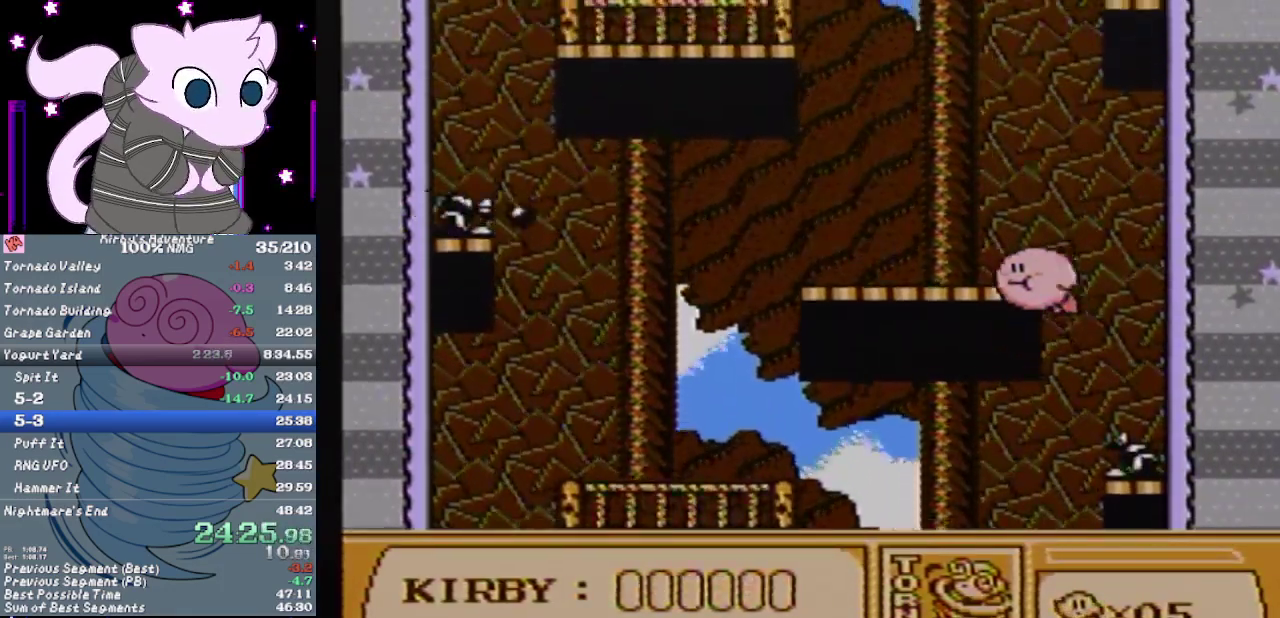
{"buttons": ["A"], "events": []}
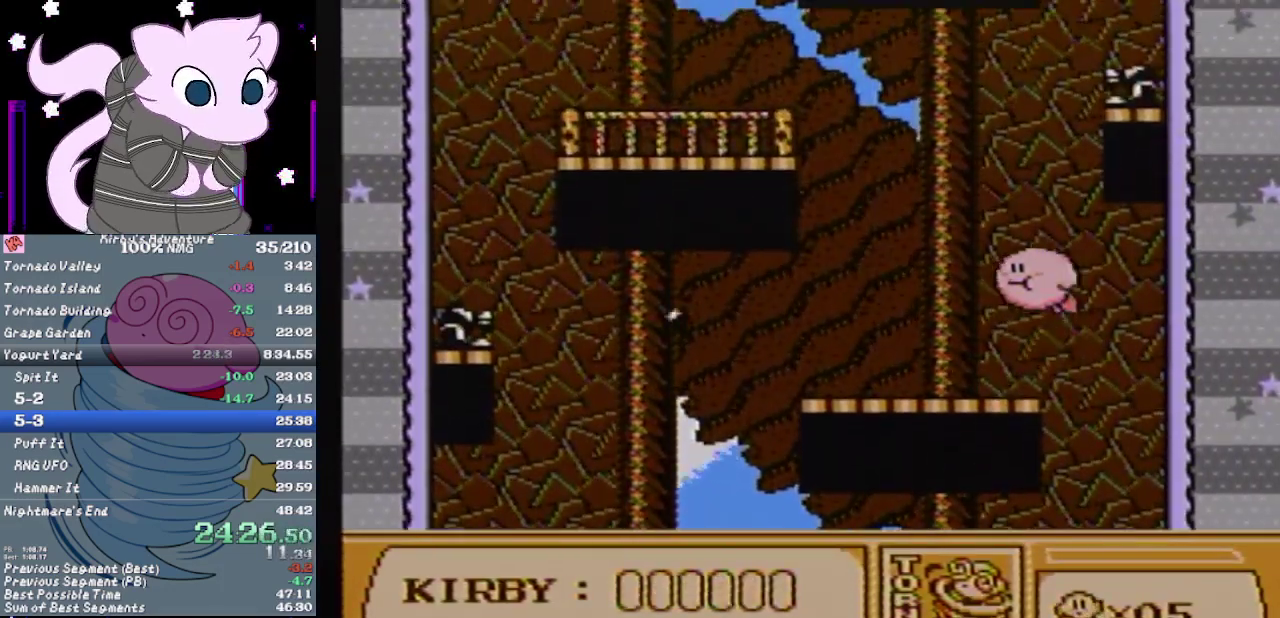
{"buttons": ["A"], "events": []}
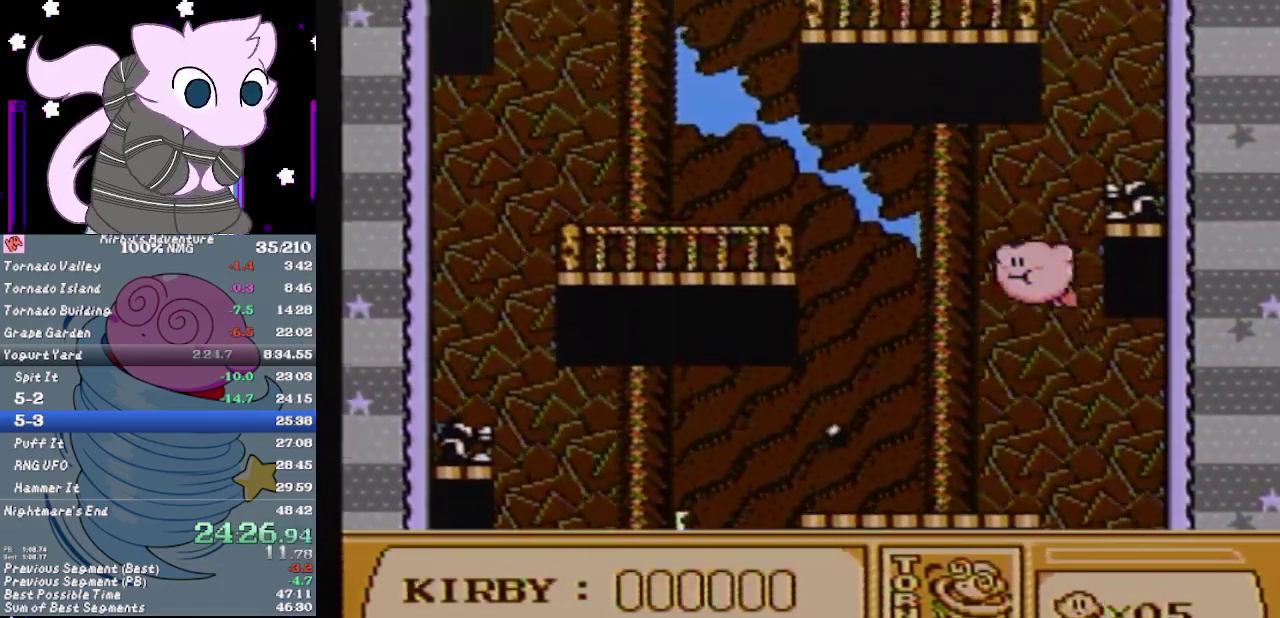
{"buttons": ["A"], "events": []}
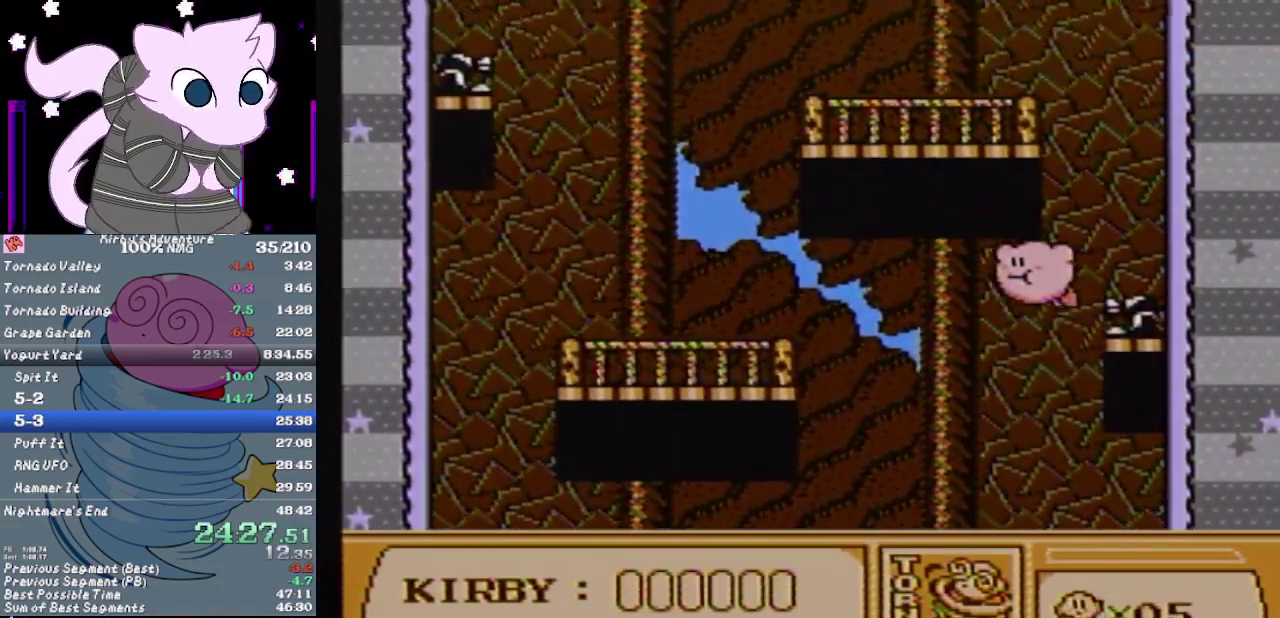
{"buttons": ["A"], "events": []}
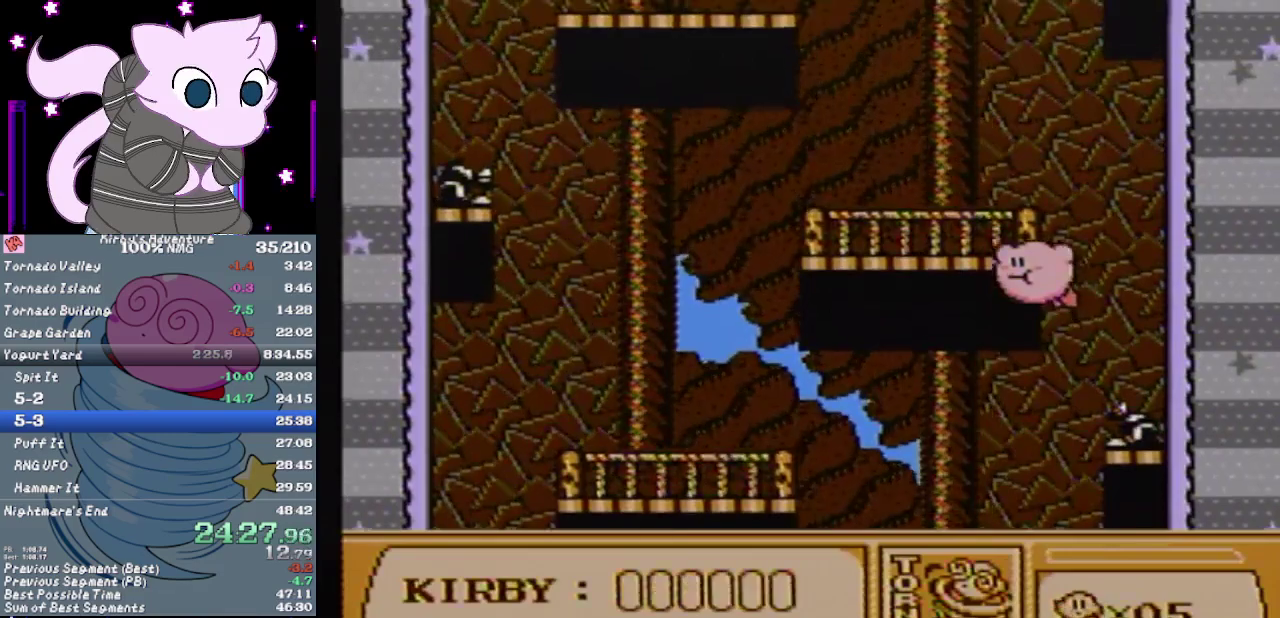
{"buttons": ["A"], "events": []}
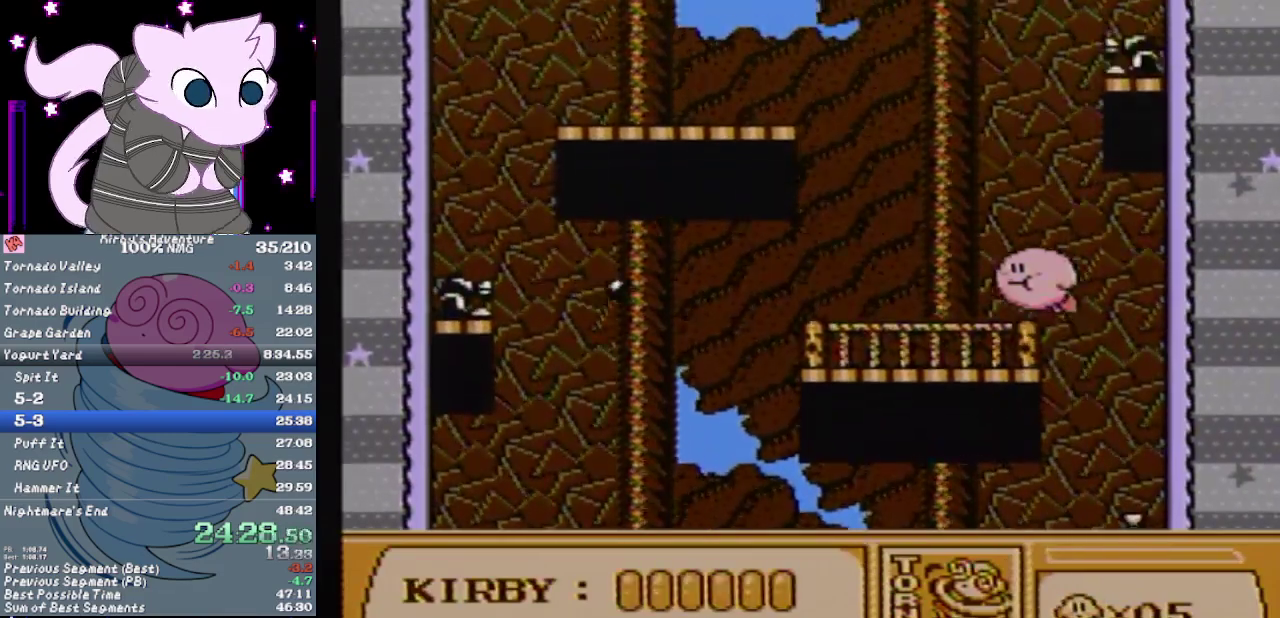
{"buttons": ["A"], "events": []}
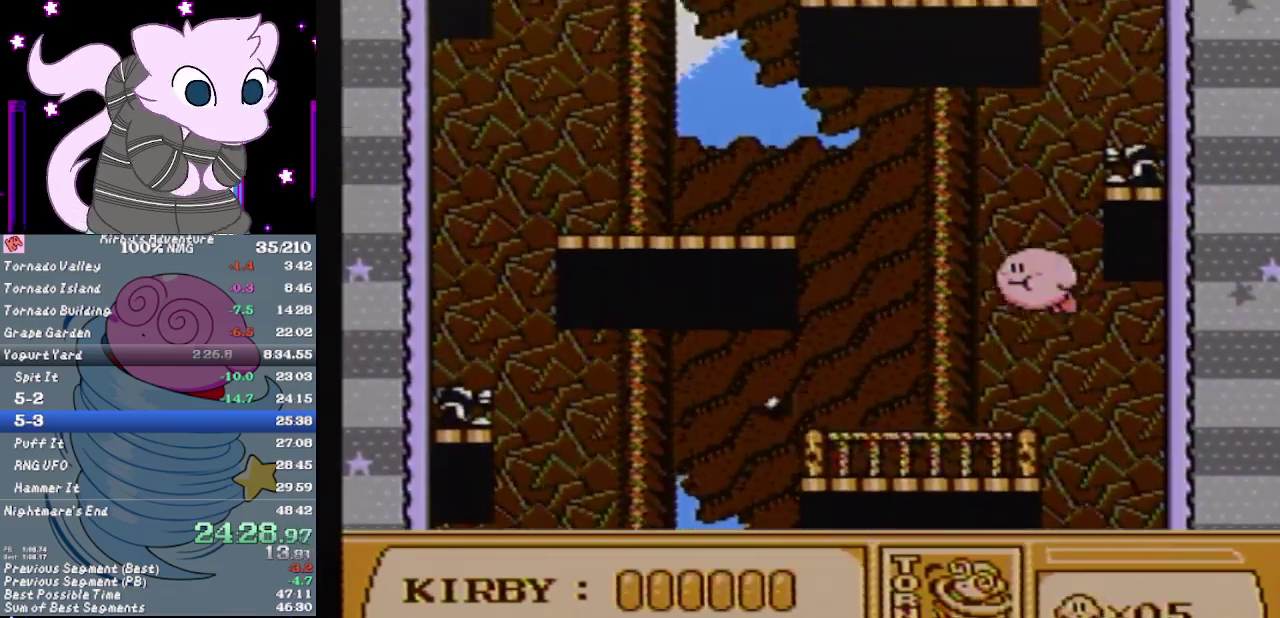
{"buttons": ["A"], "events": []}
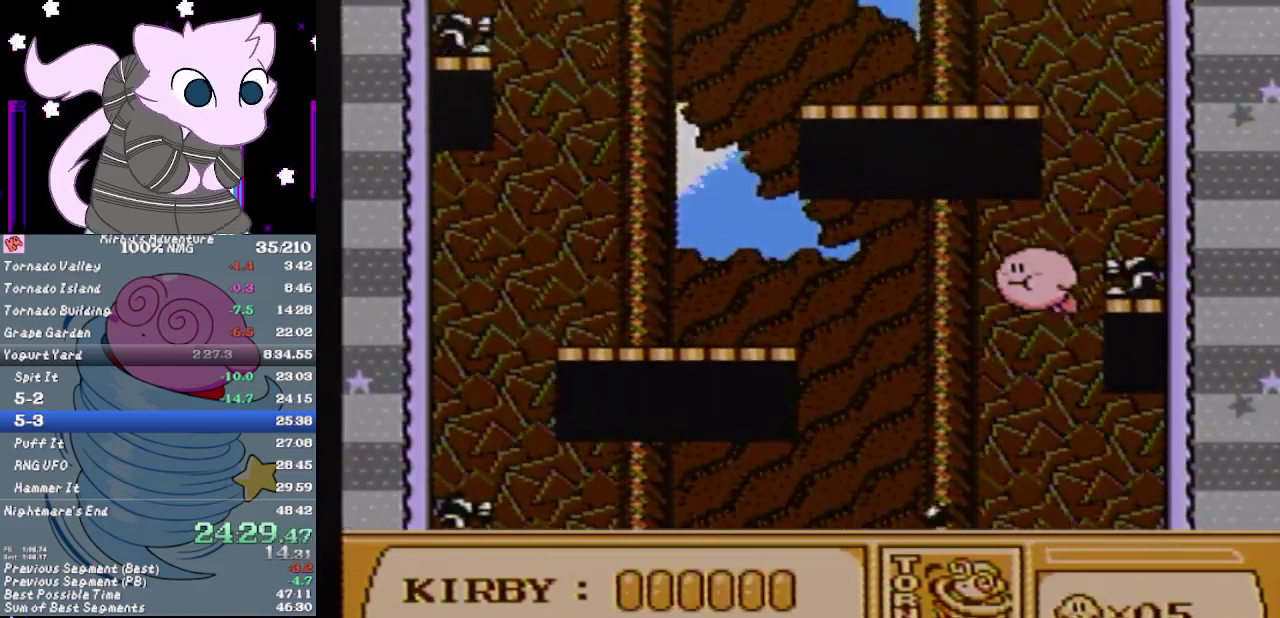
{"buttons": ["A"], "events": []}
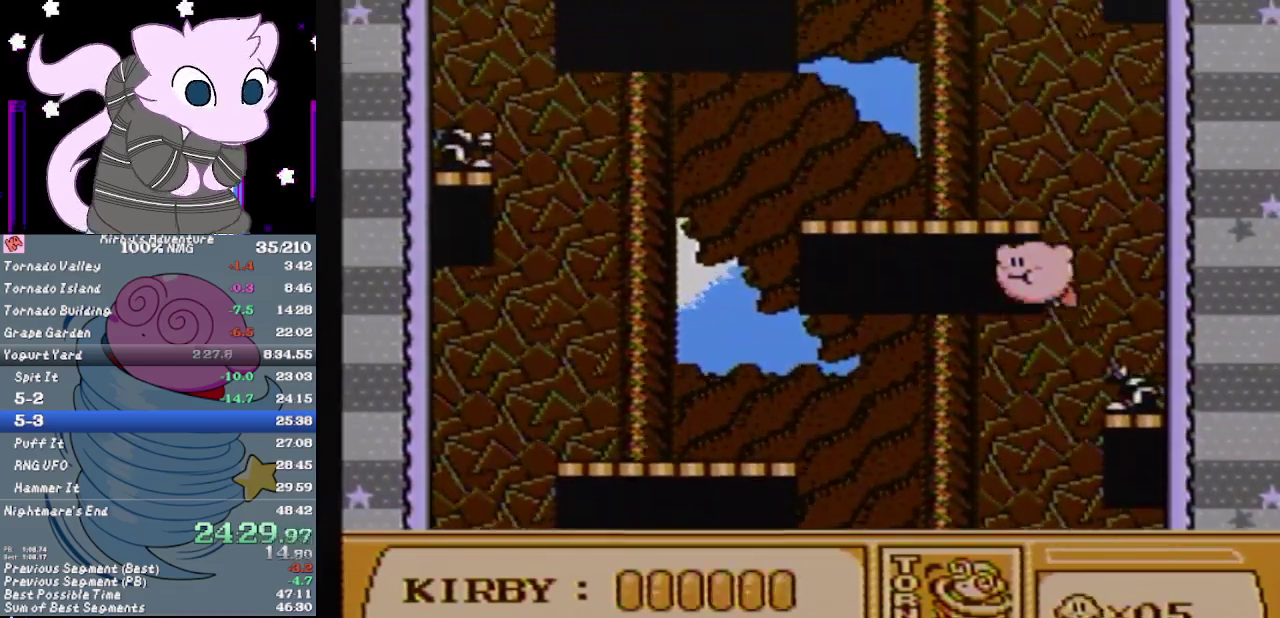
{"buttons": ["A"], "events": []}
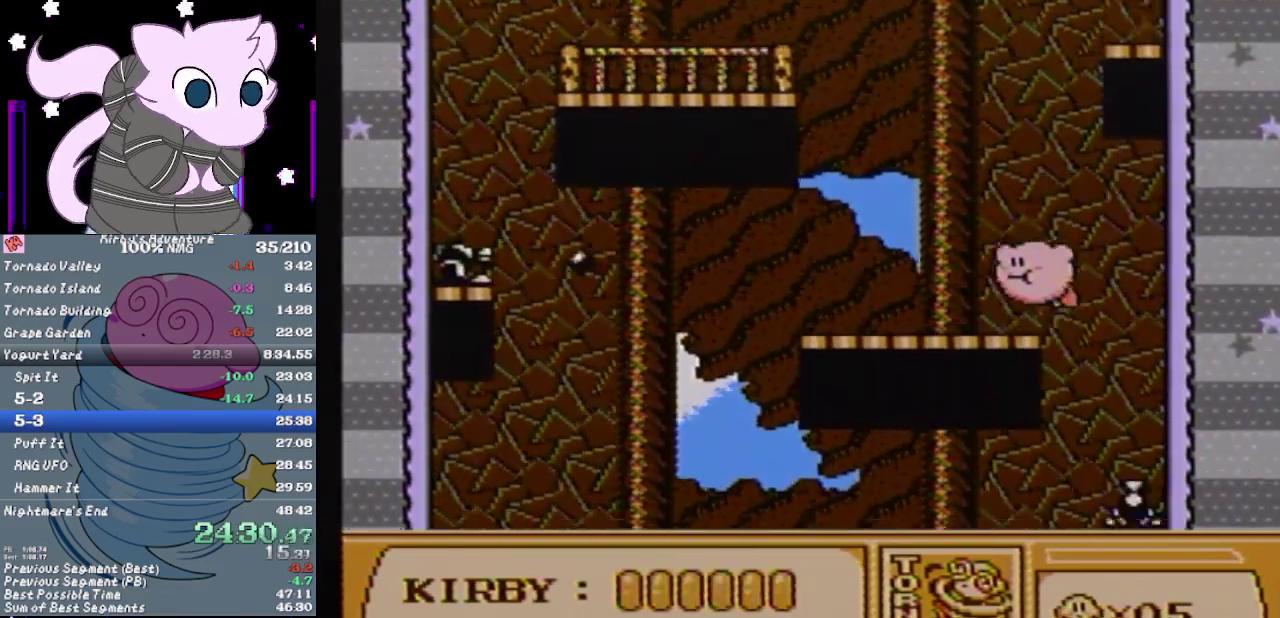
{"buttons": ["A"], "events": []}
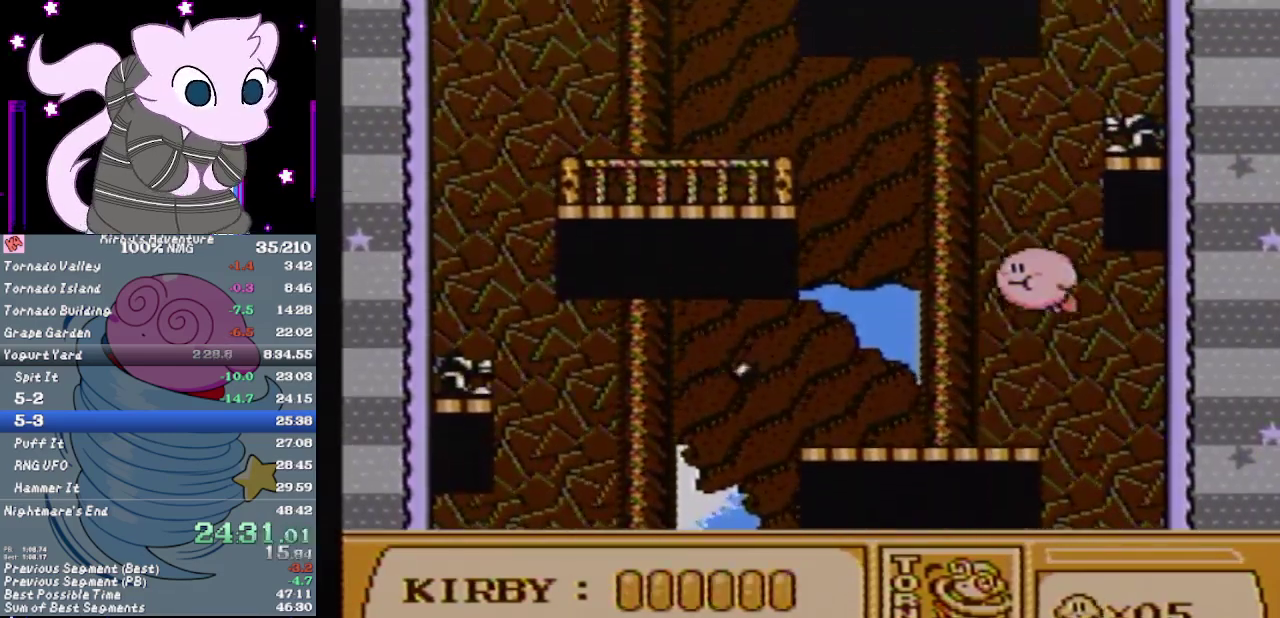
{"buttons": ["A"], "events": []}
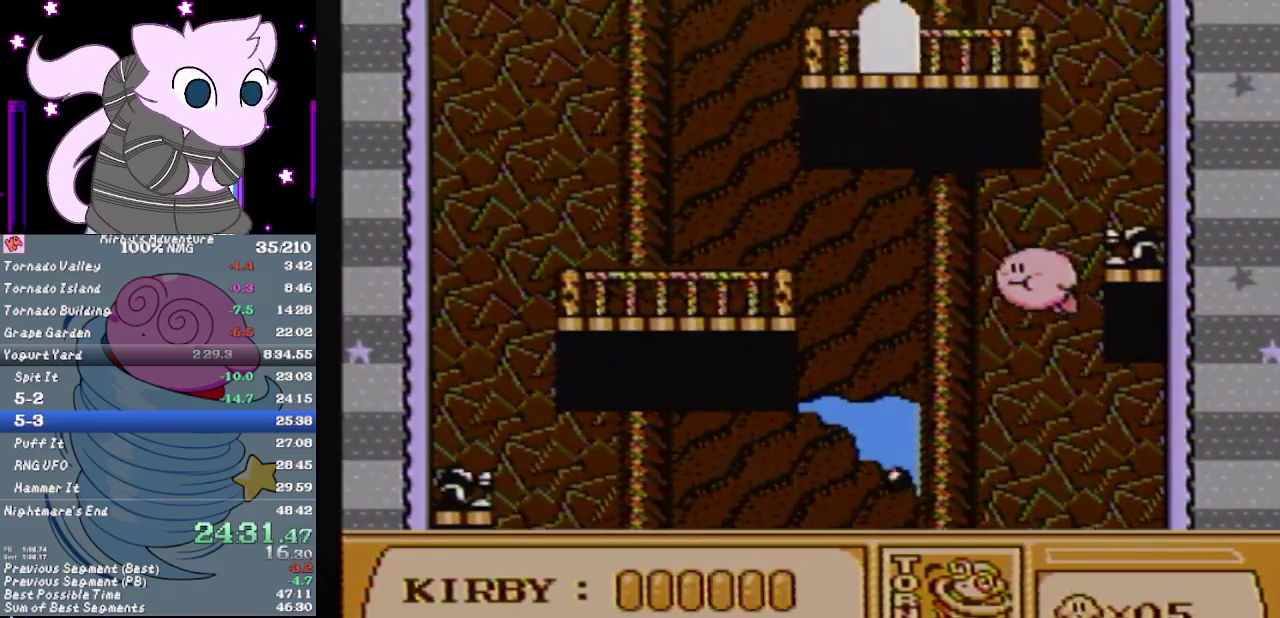
{"buttons": ["A", "DPAD_LEFT"], "events": [[167, "DPAD_LEFT", "down"]]}
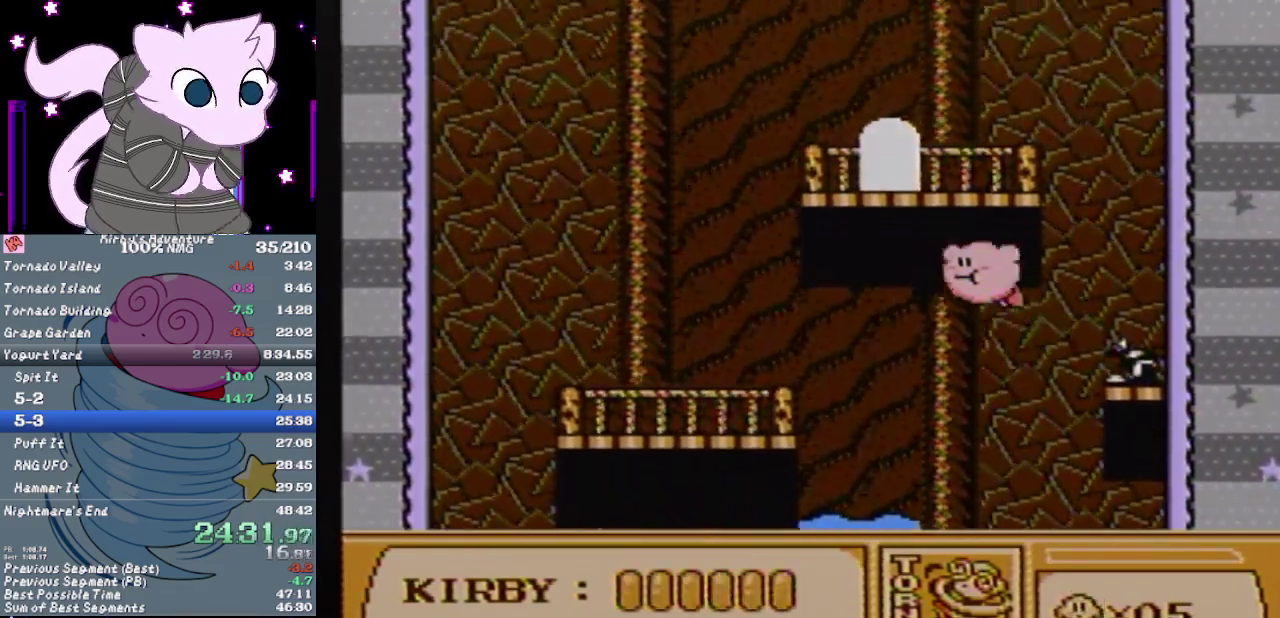
{"buttons": ["A", "DPAD_UP", "DPAD_LEFT"], "events": [[333, "DPAD_UP", "down"]]}
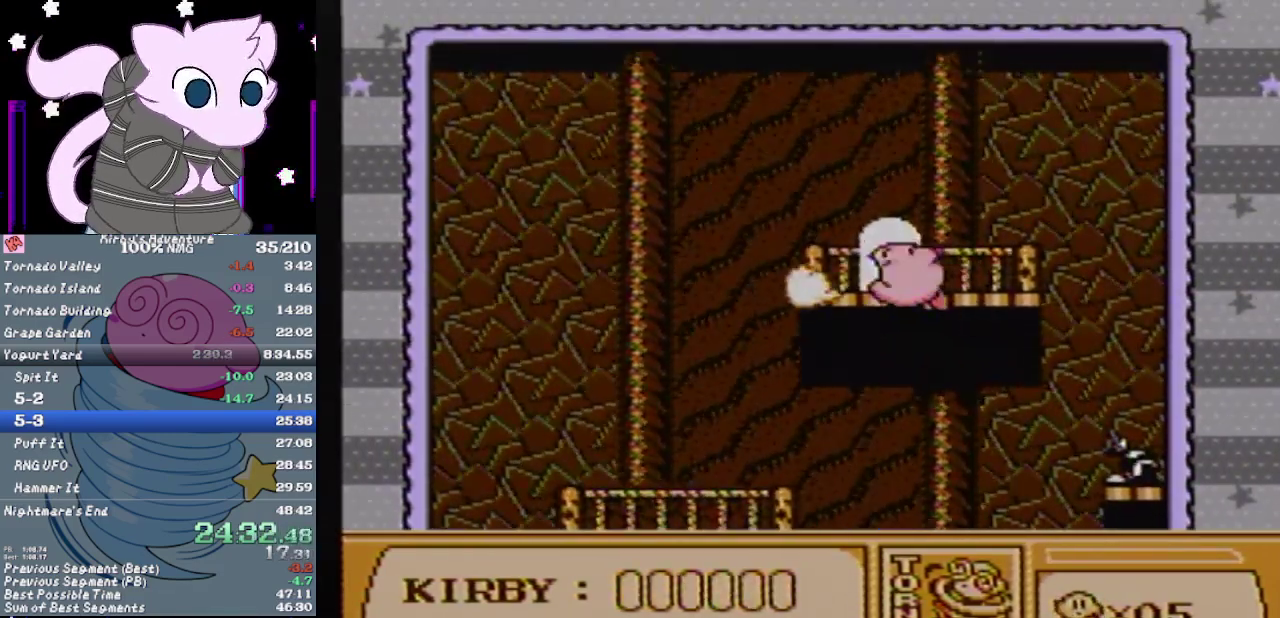
{"buttons": [], "events": [[17, "DPAD_LEFT", "up"], [150, "DPAD_UP", "up"], [217, "A", "up"]]}
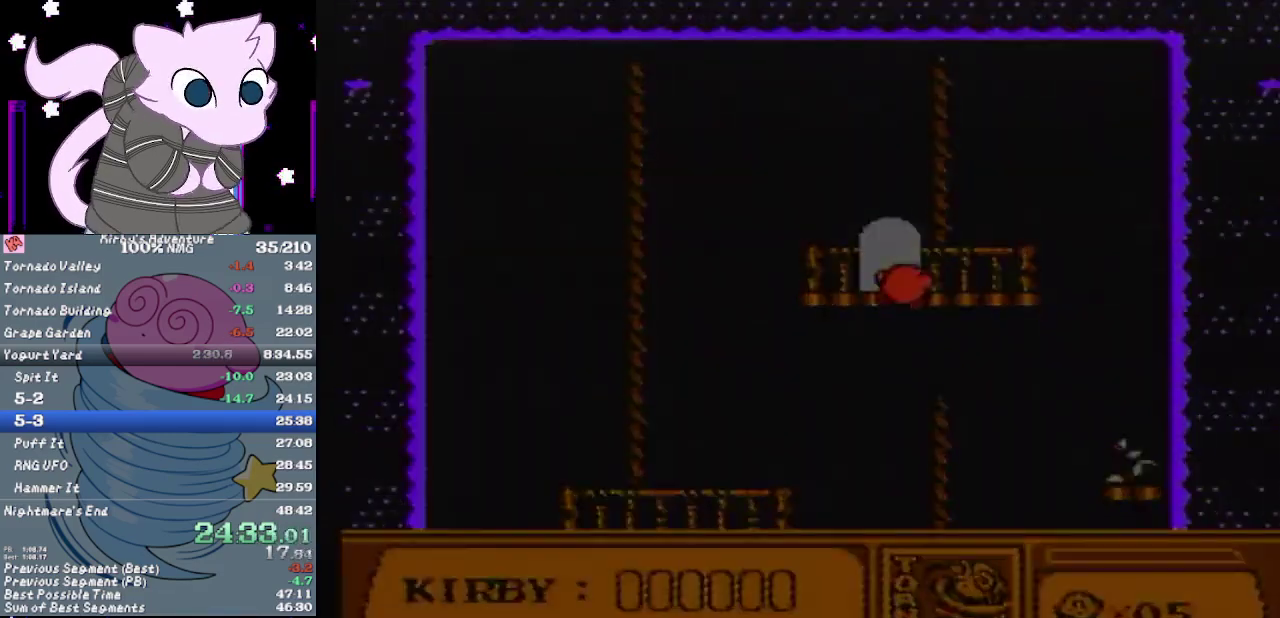
{"buttons": [], "events": []}
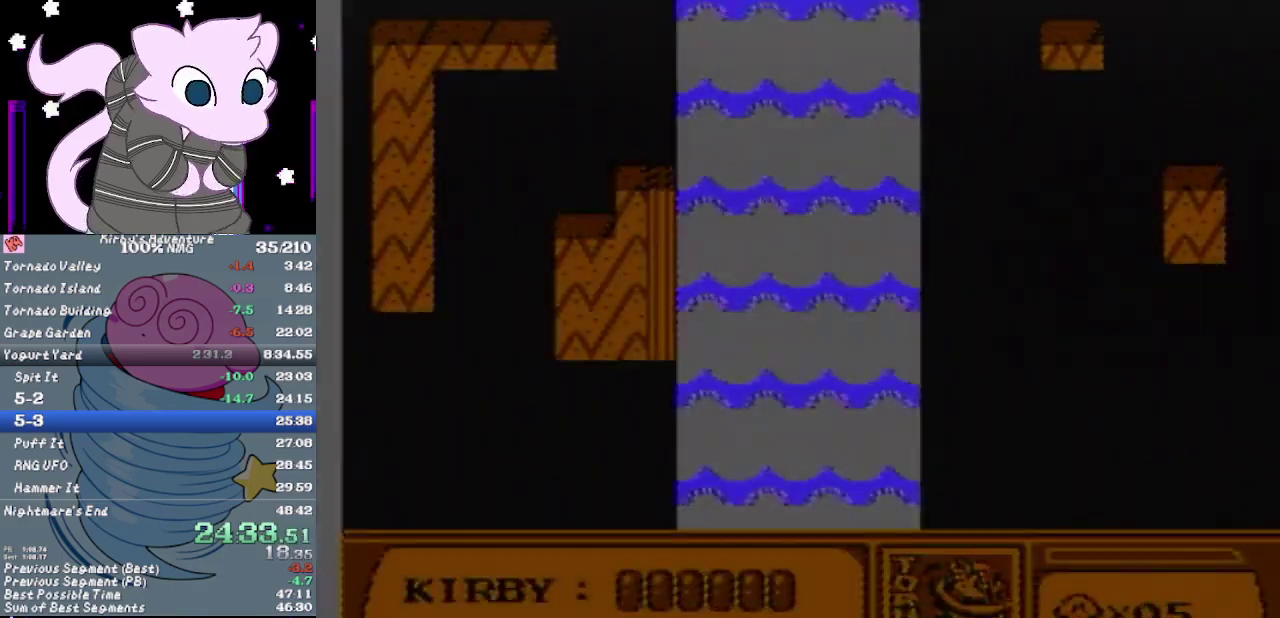
{"buttons": ["DPAD_RIGHT"], "events": [[67, "DPAD_RIGHT", "down"]]}
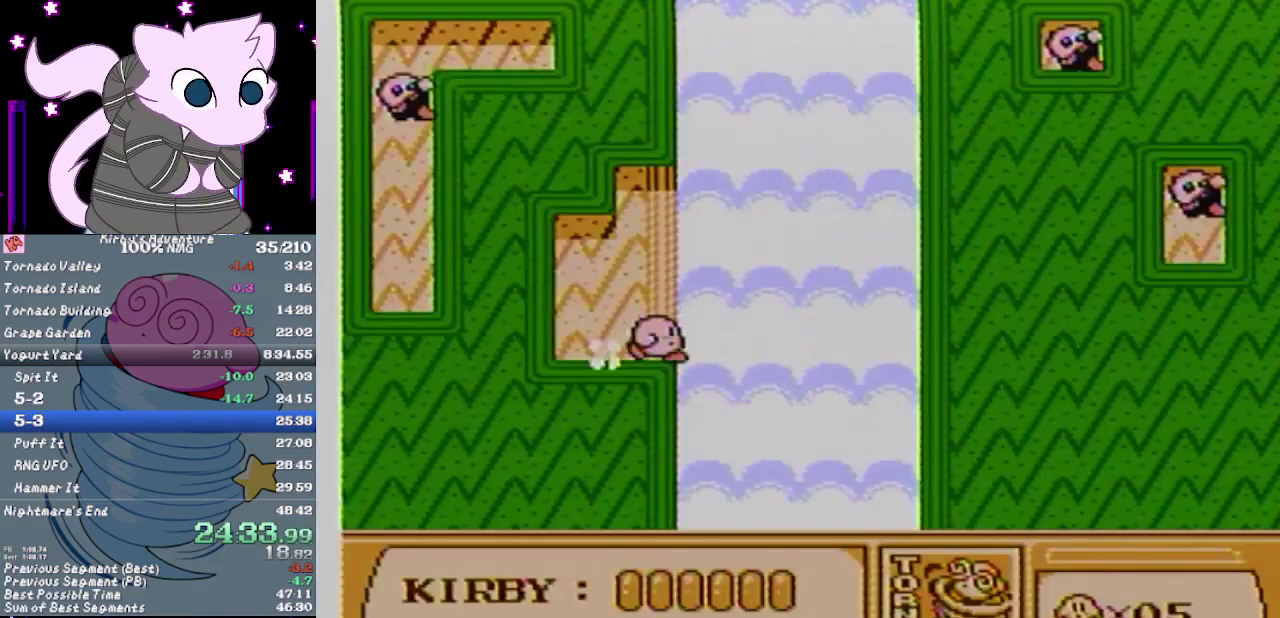
{"buttons": ["A", "DPAD_RIGHT"], "events": [[67, "A", "down"]]}